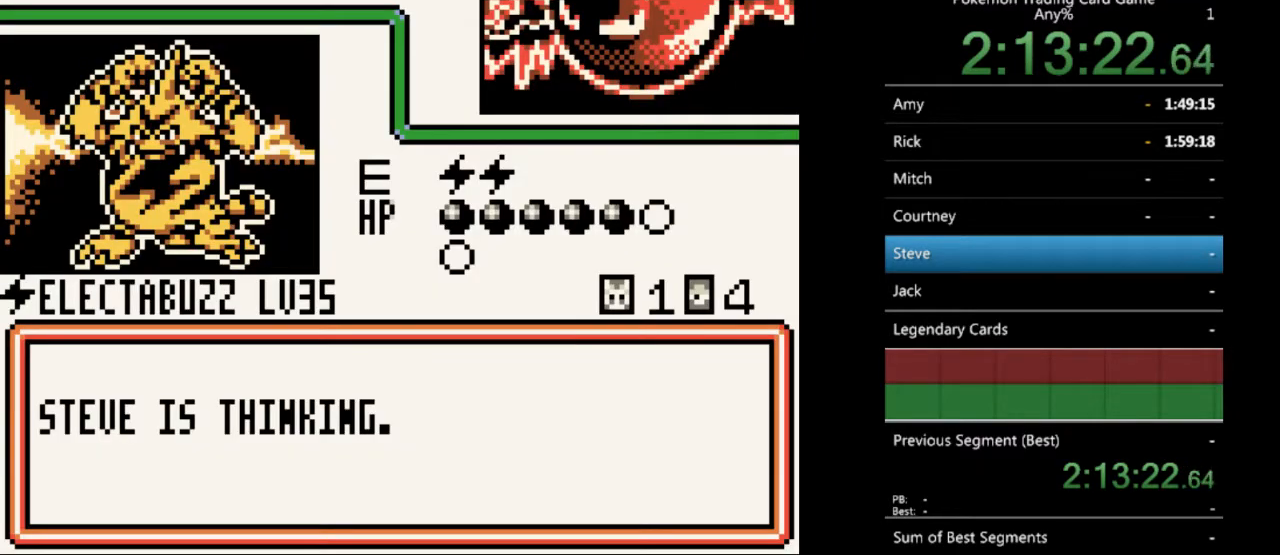
Gameplay with a controller (Nintendo layout); each line is a JSON object with the inputs held at the frame after it. "events" lists button and stick changes between this image and that frame as [ms after this image, input, new state], when the widget could be followed in between. Not read: L3 R3.
{"buttons": ["B"], "events": [[33, "B", "down"], [100, "B", "up"], [200, "B", "down"], [267, "B", "up"], [433, "B", "down"]]}
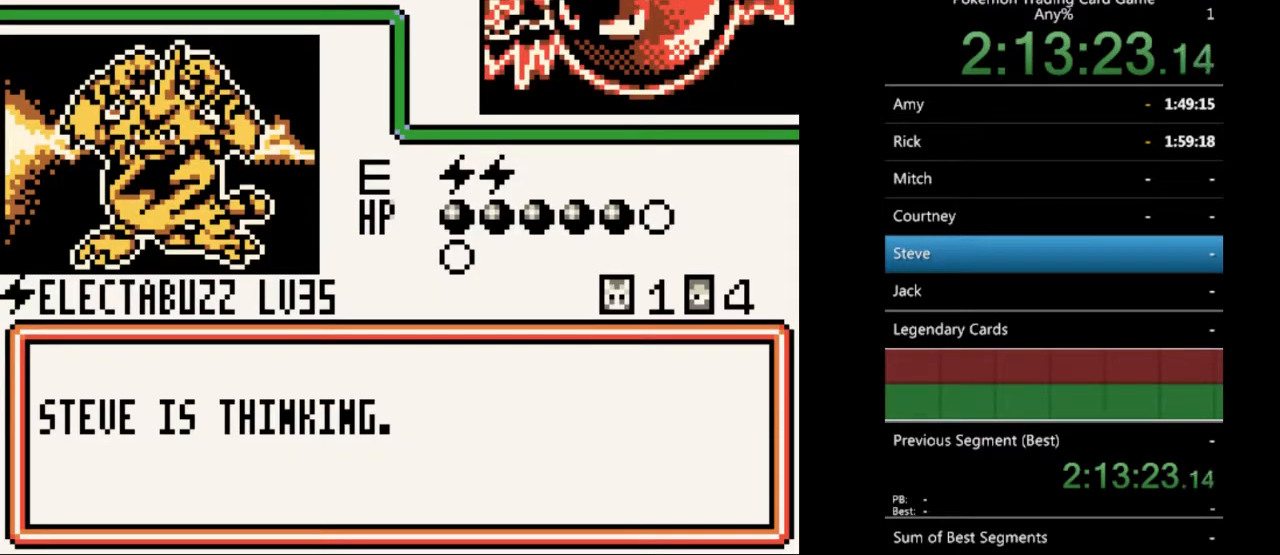
{"buttons": ["B"], "events": [[33, "B", "up"], [167, "B", "down"], [233, "B", "up"], [500, "B", "down"]]}
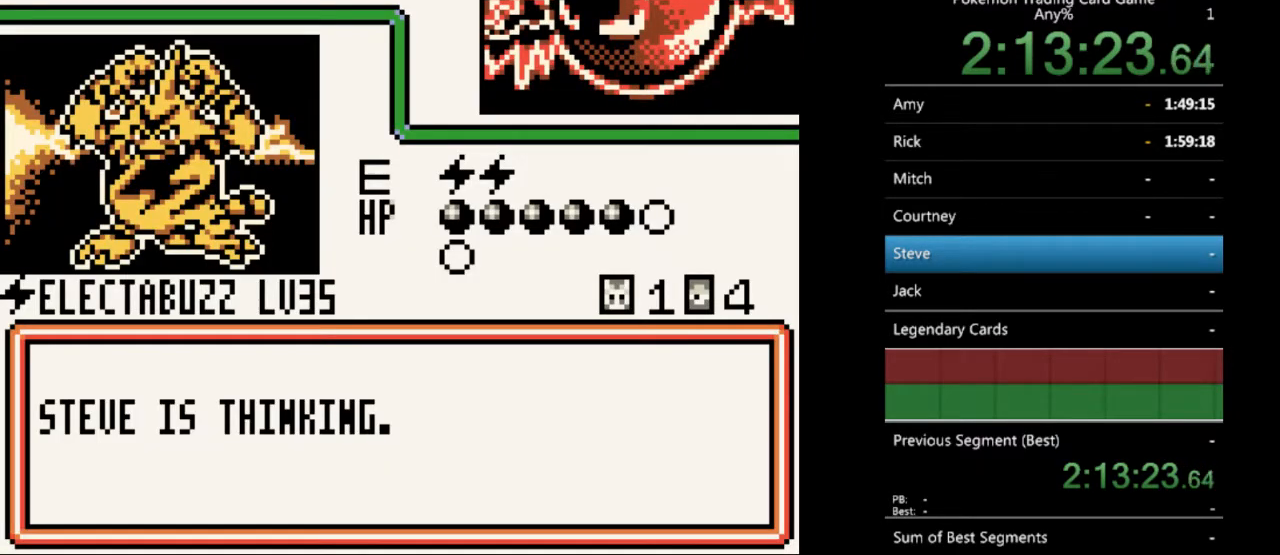
{"buttons": [], "events": [[100, "B", "up"], [233, "B", "down"], [300, "B", "up"], [400, "B", "down"], [467, "B", "up"]]}
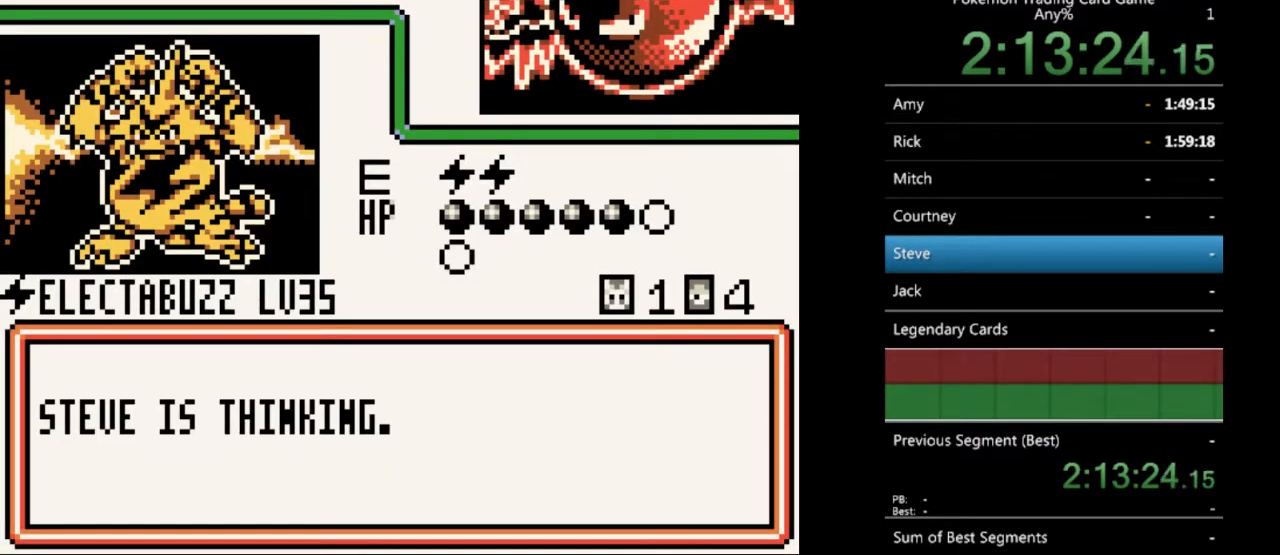
{"buttons": ["B"], "events": [[233, "B", "down"], [300, "B", "up"], [467, "B", "down"]]}
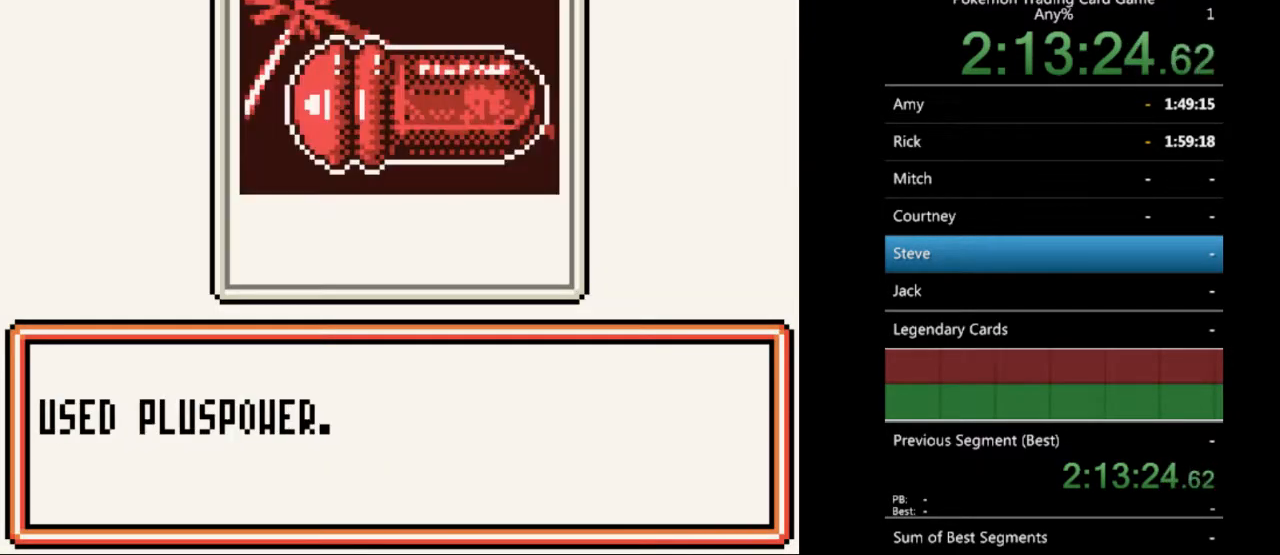
{"buttons": [], "events": [[67, "B", "up"], [400, "B", "down"], [433, "B", "up"]]}
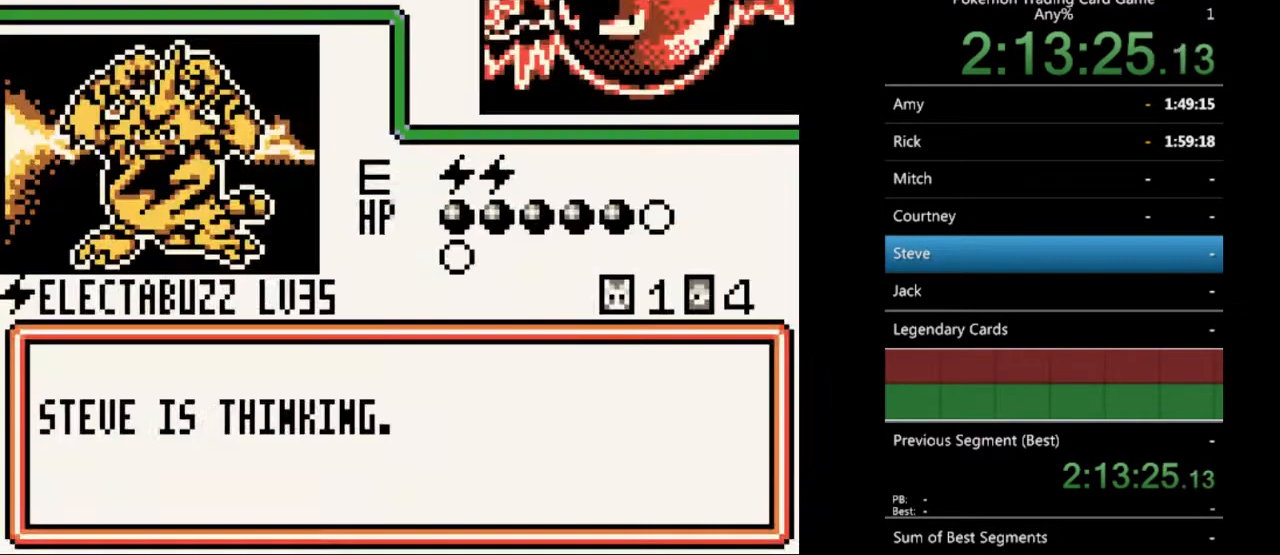
{"buttons": [], "events": [[33, "B", "down"], [133, "B", "up"], [400, "B", "down"], [433, "B", "up"]]}
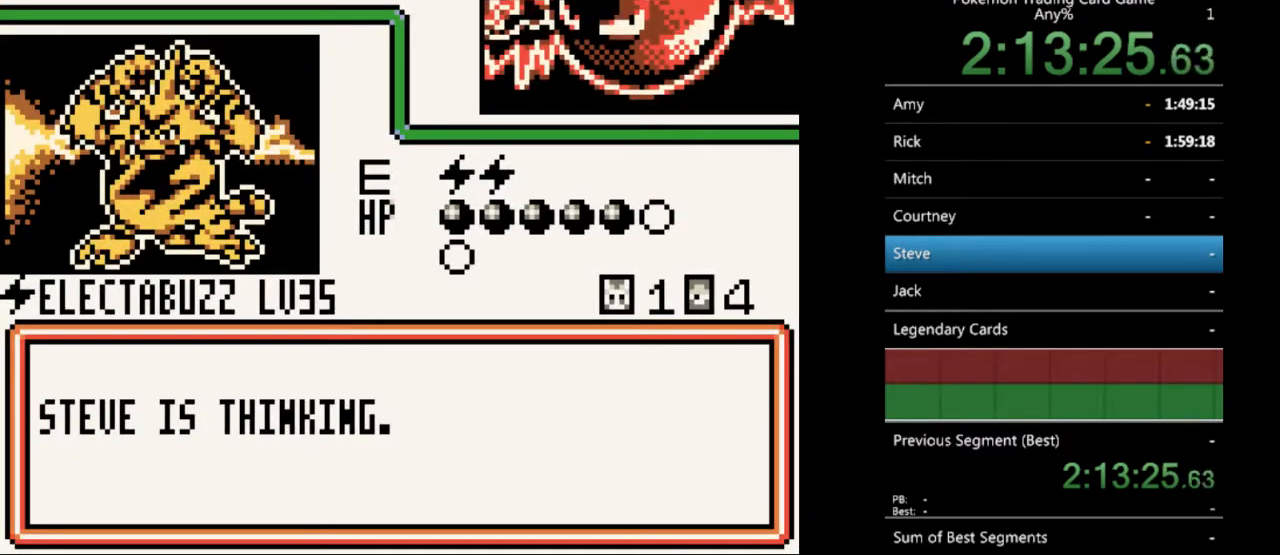
{"buttons": ["B"], "events": [[67, "B", "down"], [133, "B", "up"], [233, "B", "down"], [333, "B", "up"], [433, "B", "down"]]}
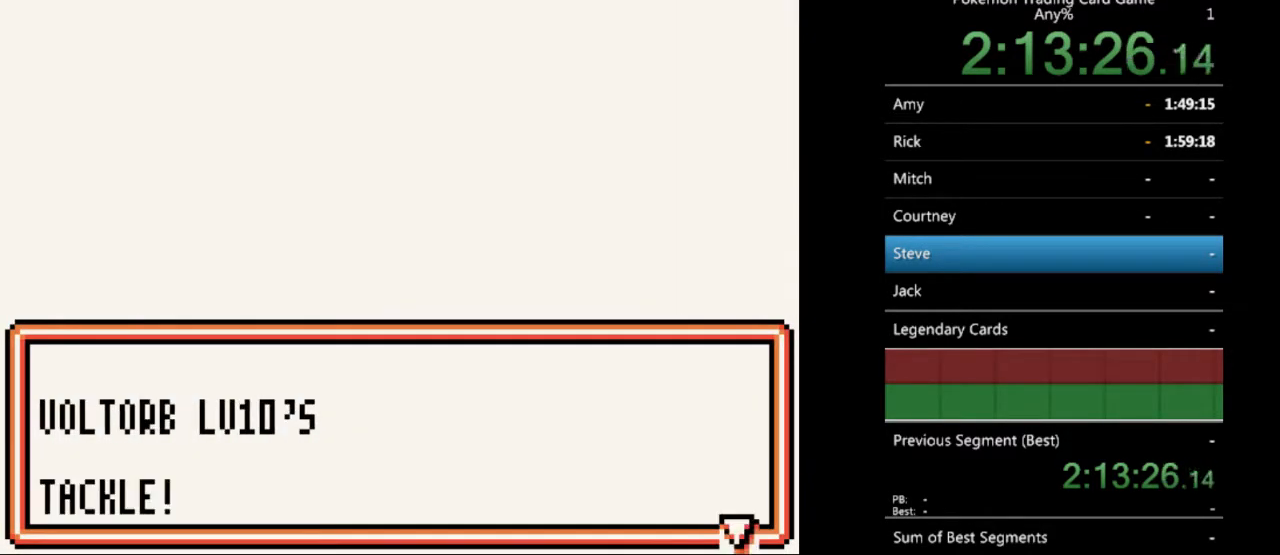
{"buttons": [], "events": [[33, "B", "up"], [100, "B", "down"], [200, "B", "up"], [300, "B", "down"], [400, "B", "up"]]}
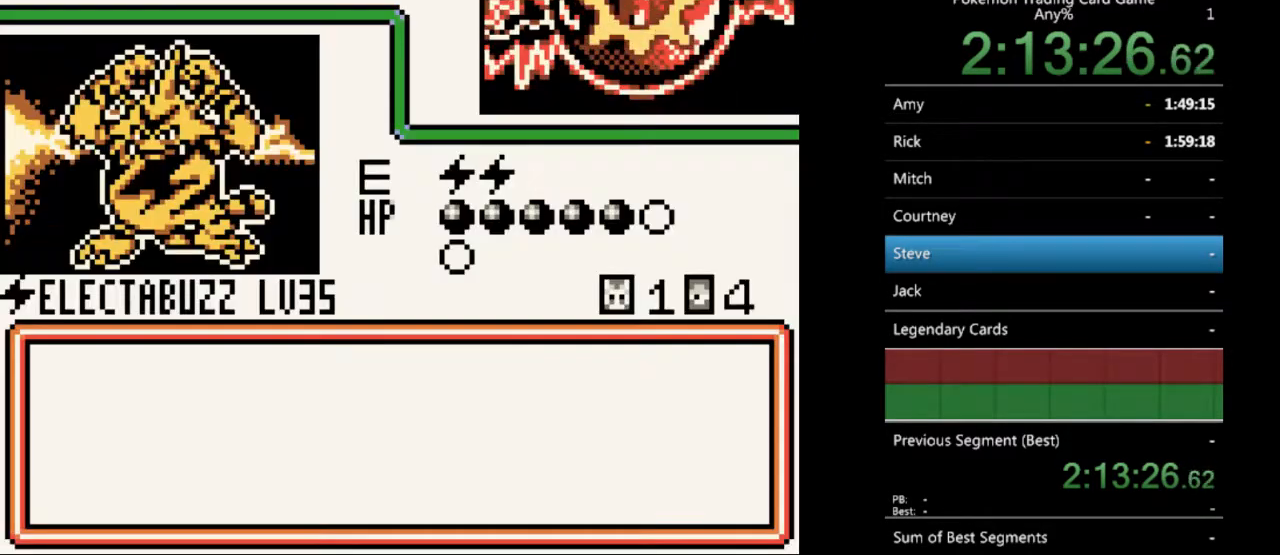
{"buttons": [], "events": [[200, "B", "down"], [267, "B", "up"], [367, "B", "down"], [467, "B", "up"]]}
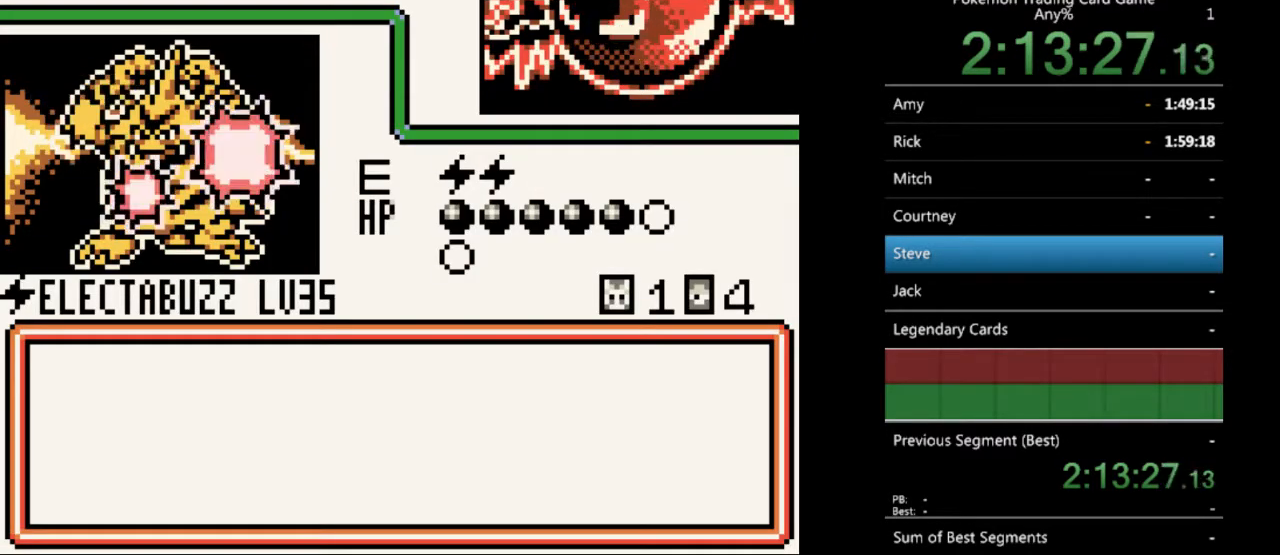
{"buttons": [], "events": [[167, "B", "down"], [233, "B", "up"], [367, "B", "down"], [433, "B", "up"]]}
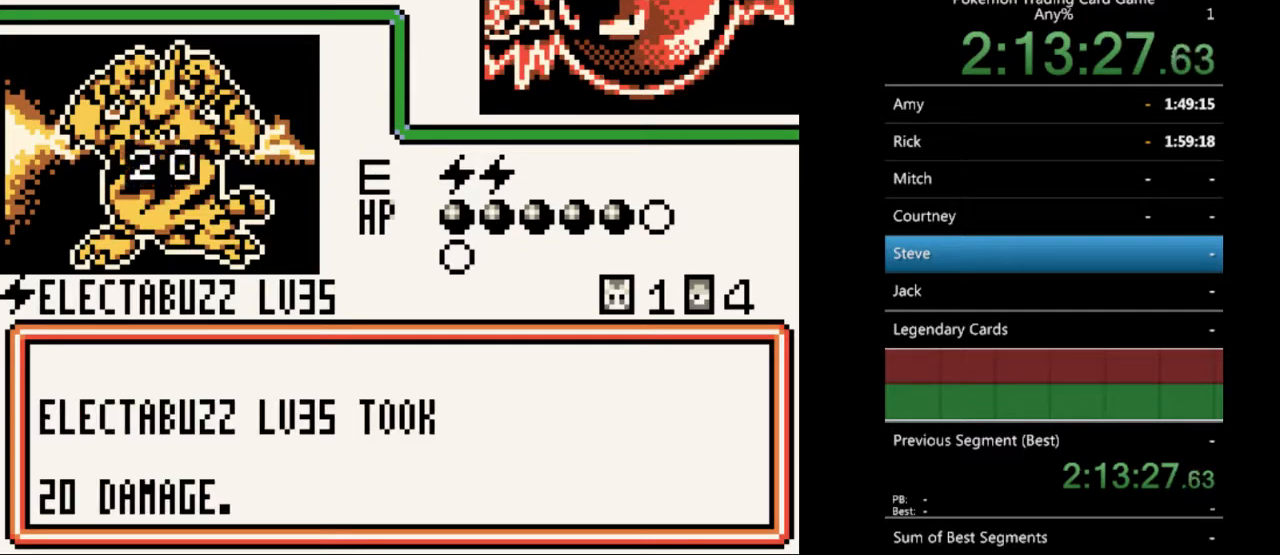
{"buttons": ["B"], "events": [[33, "B", "down"], [167, "B", "up"], [267, "B", "down"], [333, "B", "up"], [433, "B", "down"]]}
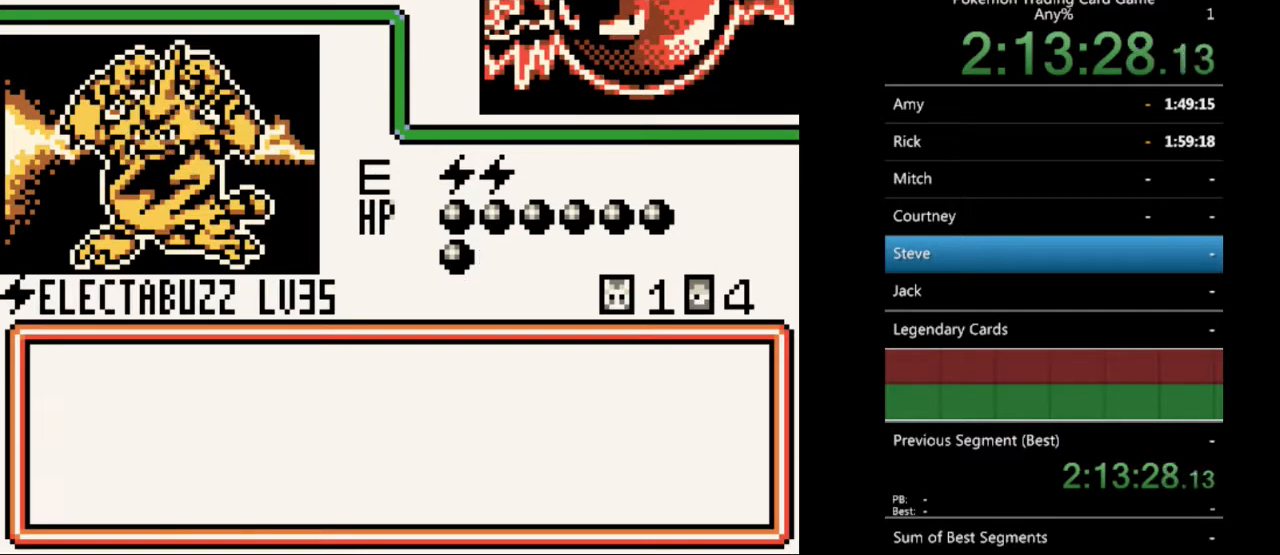
{"buttons": [], "events": [[33, "B", "up"], [300, "B", "down"], [400, "B", "up"]]}
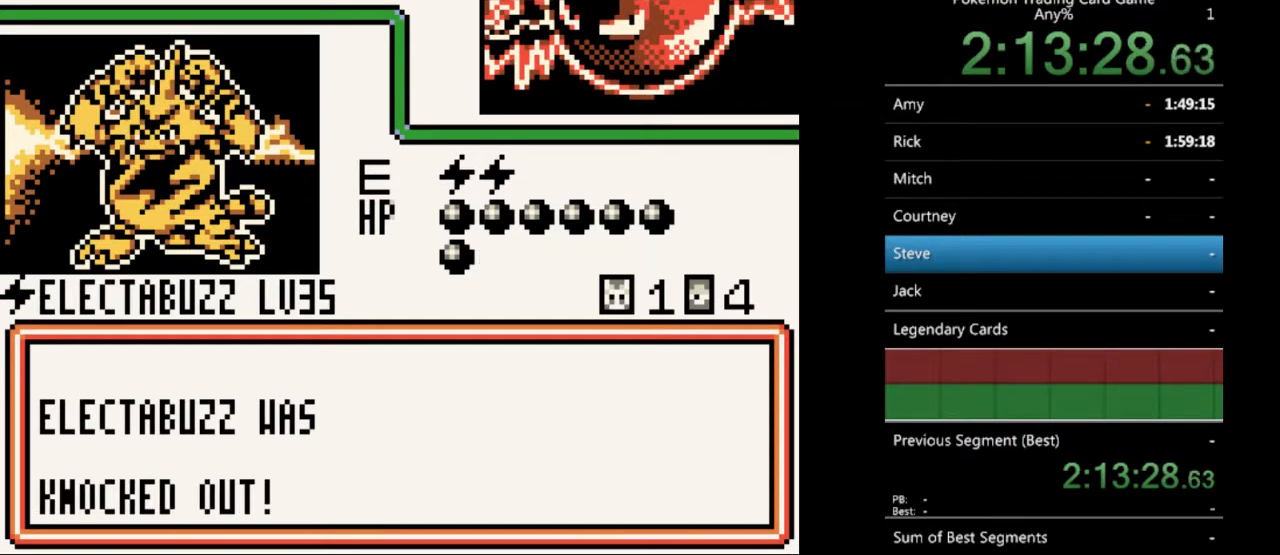
{"buttons": [], "events": []}
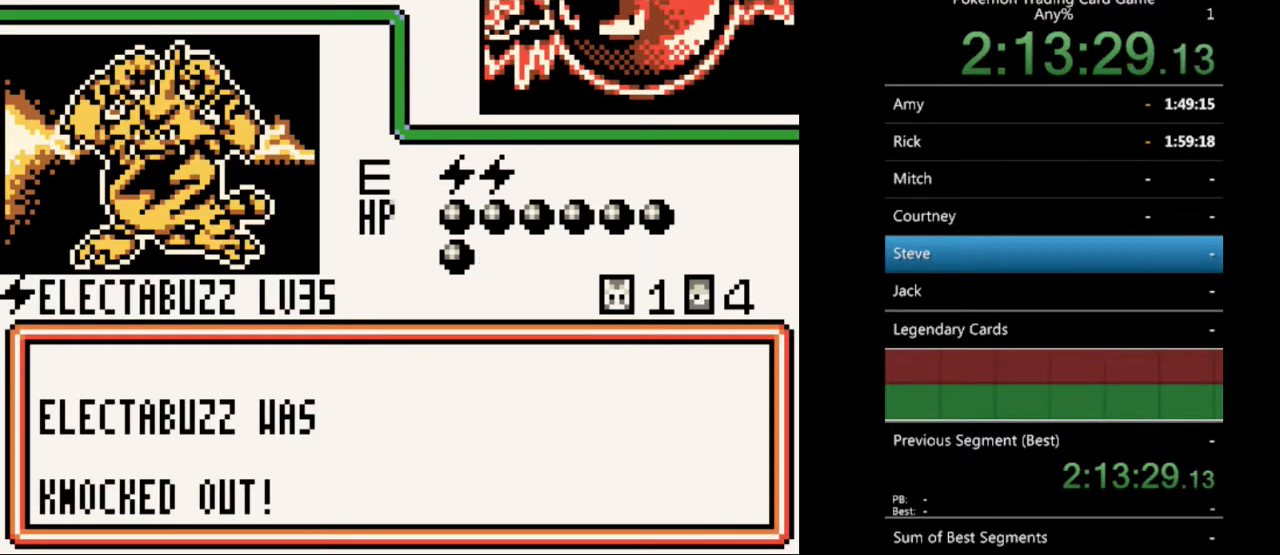
{"buttons": ["B"], "events": [[133, "B", "down"], [200, "B", "up"], [333, "B", "down"], [400, "B", "up"], [500, "B", "down"]]}
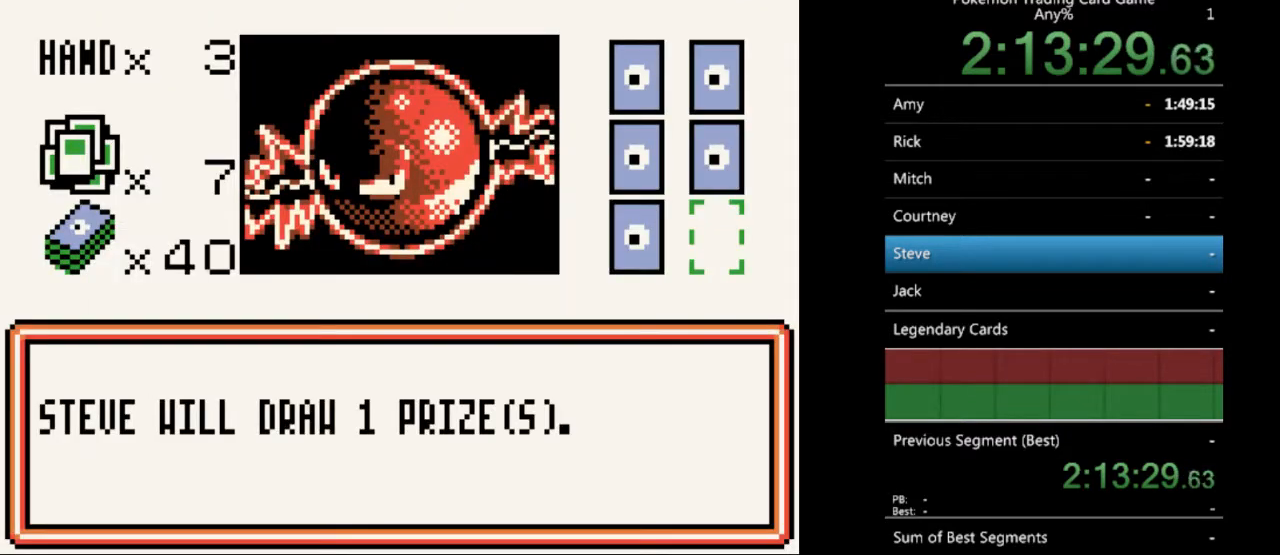
{"buttons": [], "events": [[133, "B", "up"], [200, "B", "down"], [300, "B", "up"], [367, "B", "down"], [467, "B", "up"]]}
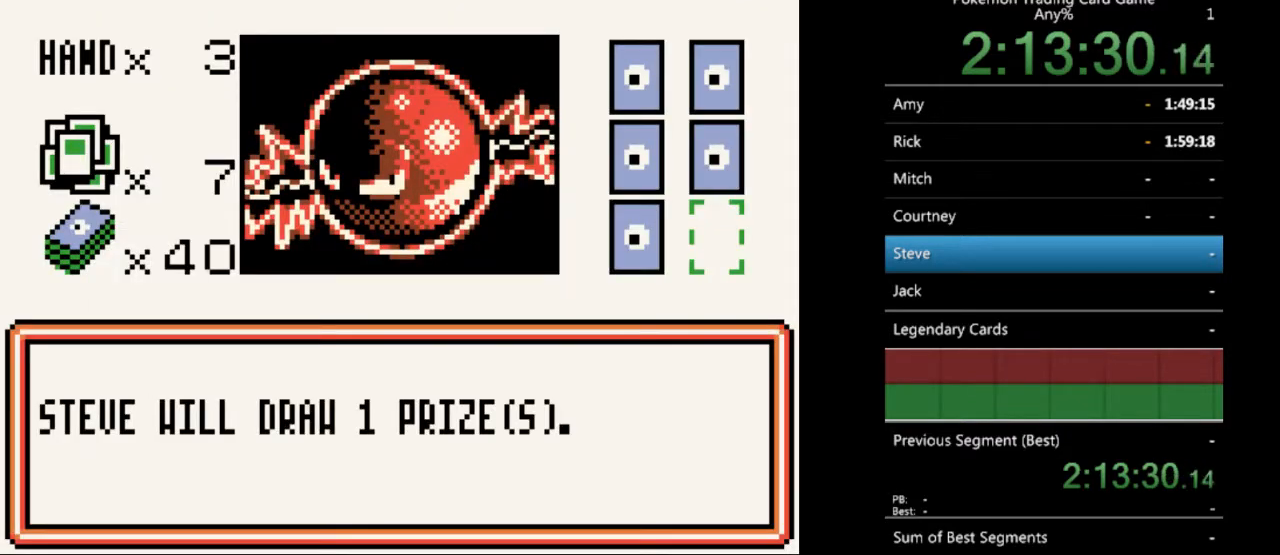
{"buttons": ["B"], "events": [[67, "B", "down"], [167, "B", "up"], [267, "B", "down"], [367, "B", "up"], [467, "B", "down"]]}
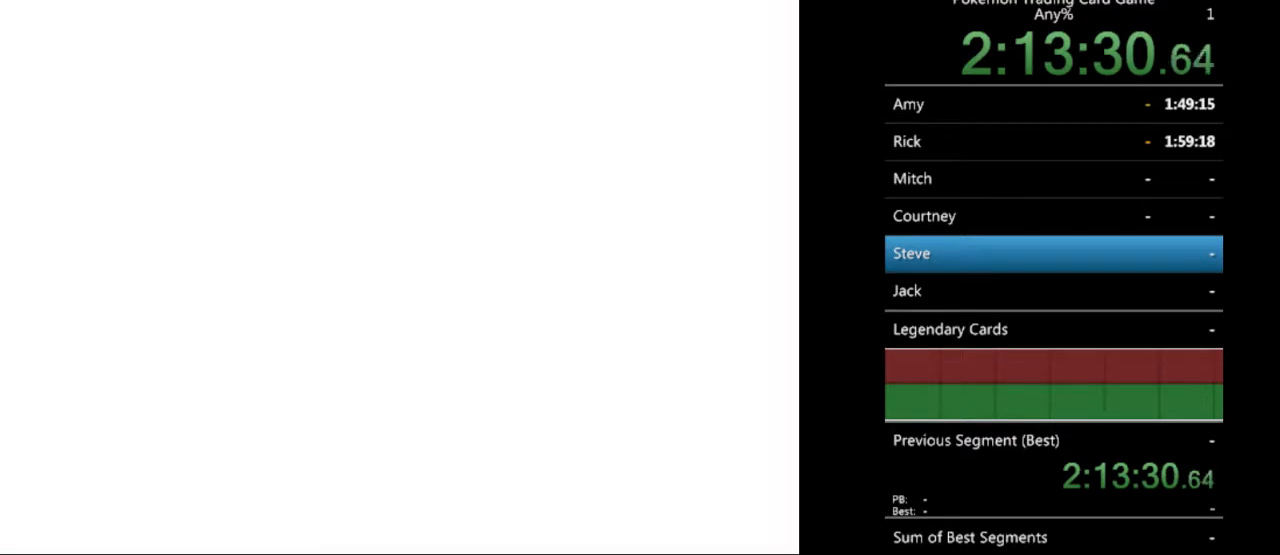
{"buttons": [], "events": [[67, "B", "up"], [167, "B", "down"], [233, "B", "up"]]}
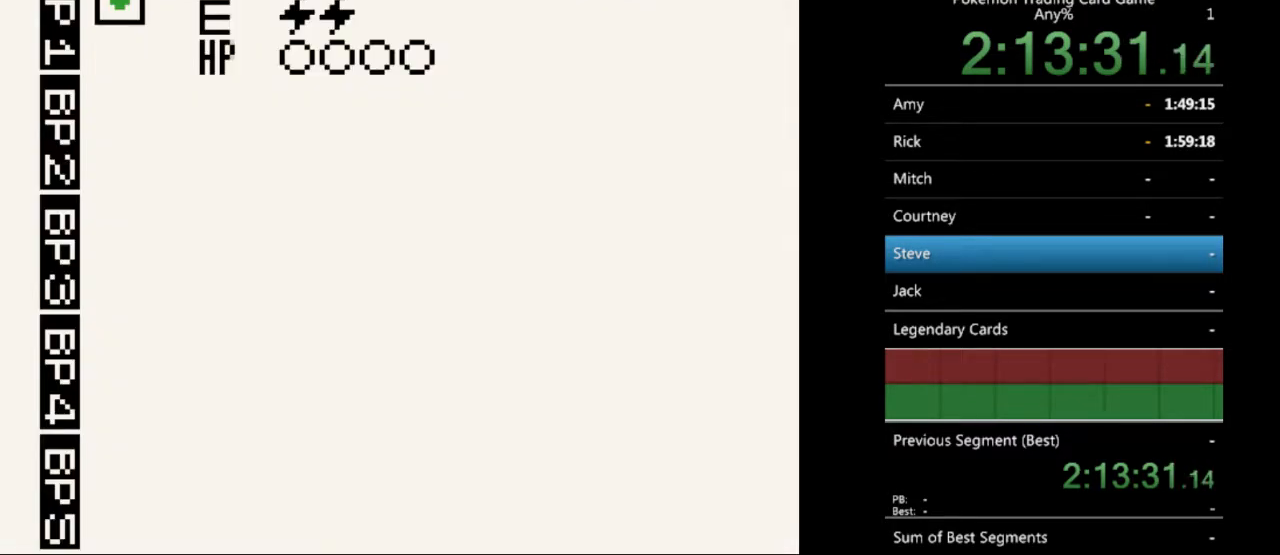
{"buttons": ["A"], "events": [[200, "A", "down"], [300, "A", "up"], [500, "A", "down"]]}
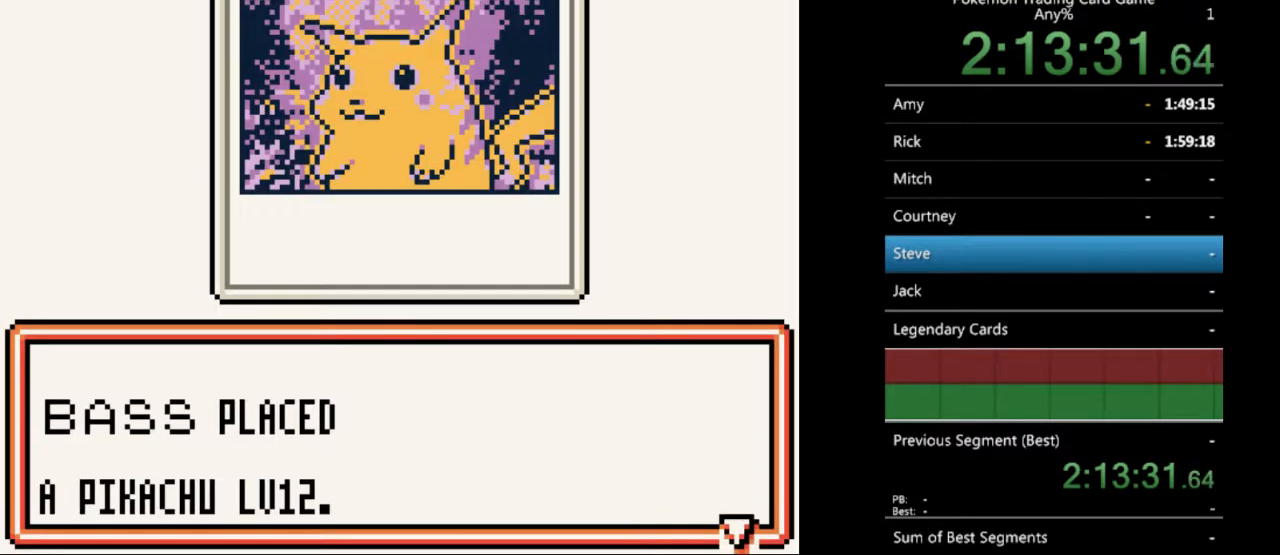
{"buttons": [], "events": [[67, "A", "up"], [333, "A", "down"], [433, "A", "up"]]}
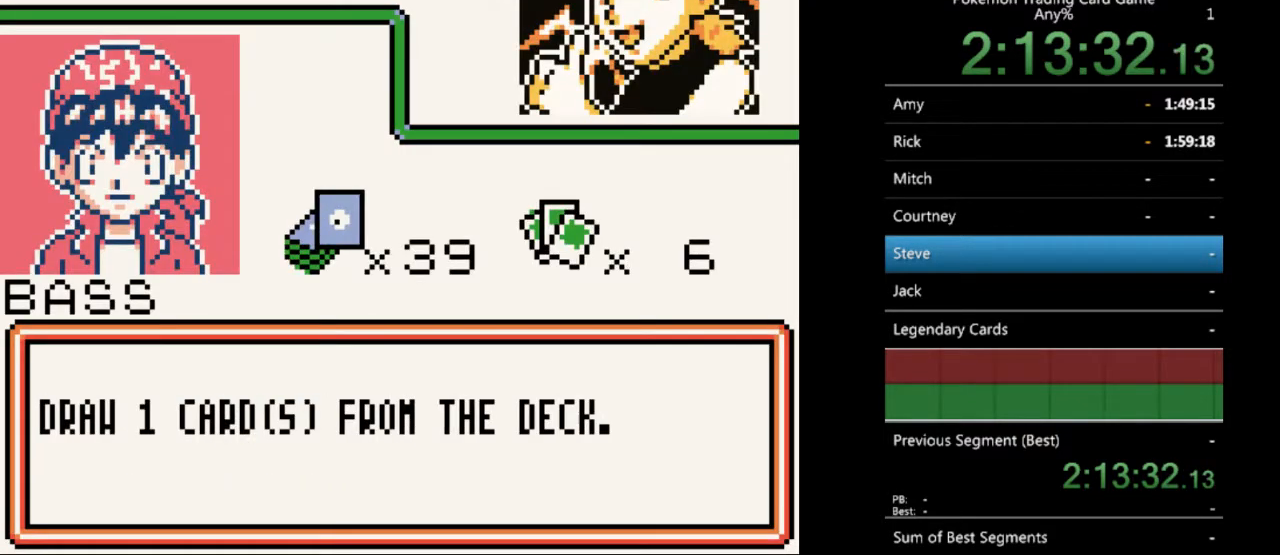
{"buttons": ["B"], "events": [[233, "A", "down"], [300, "A", "up"], [500, "B", "down"]]}
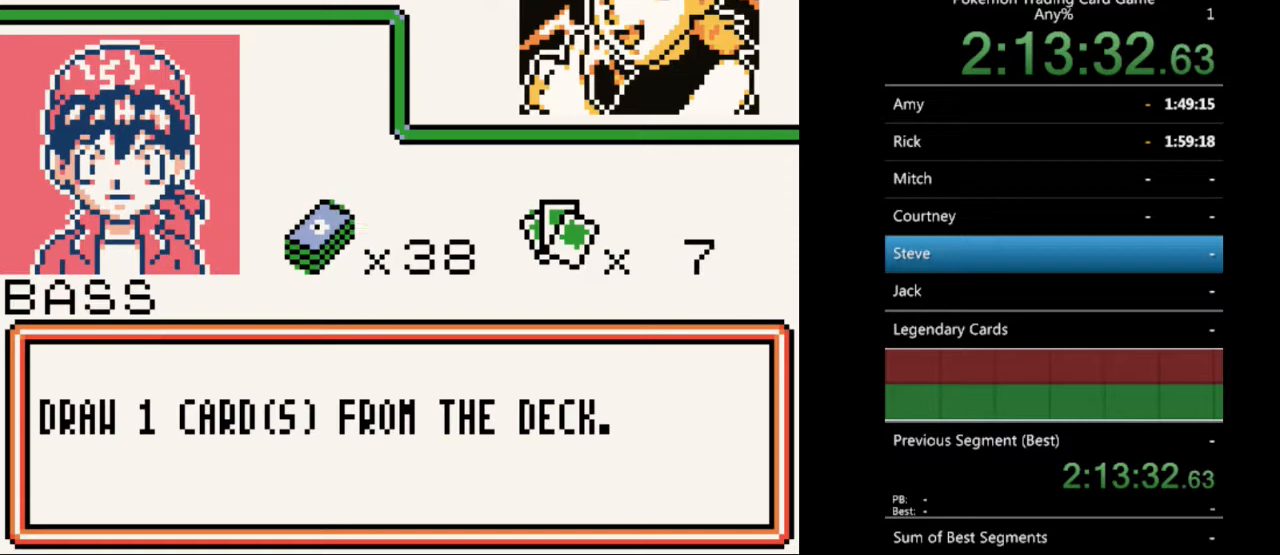
{"buttons": ["B"], "events": [[133, "B", "up"], [467, "B", "down"]]}
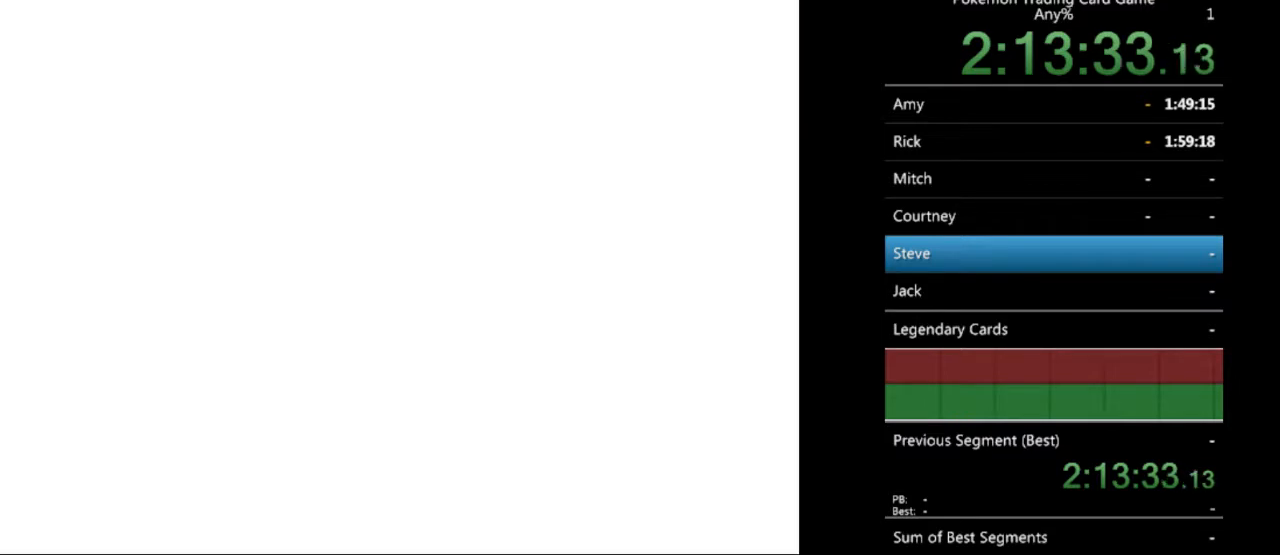
{"buttons": [], "events": [[100, "B", "up"]]}
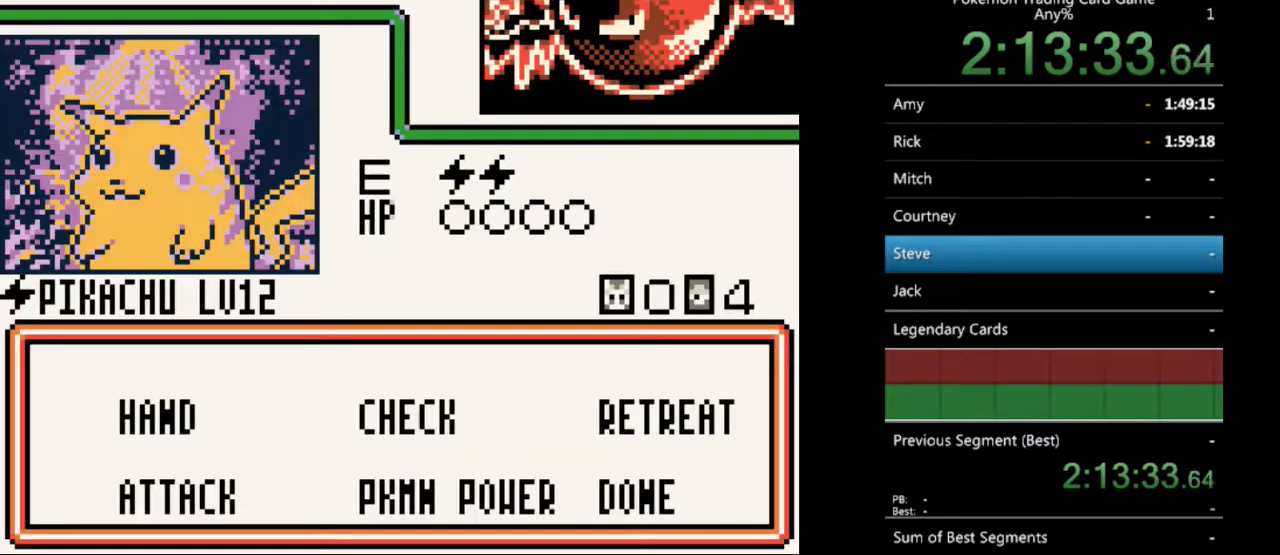
{"buttons": ["SELECT"], "events": [[33, "A", "down"], [133, "A", "up"], [433, "SELECT", "down"]]}
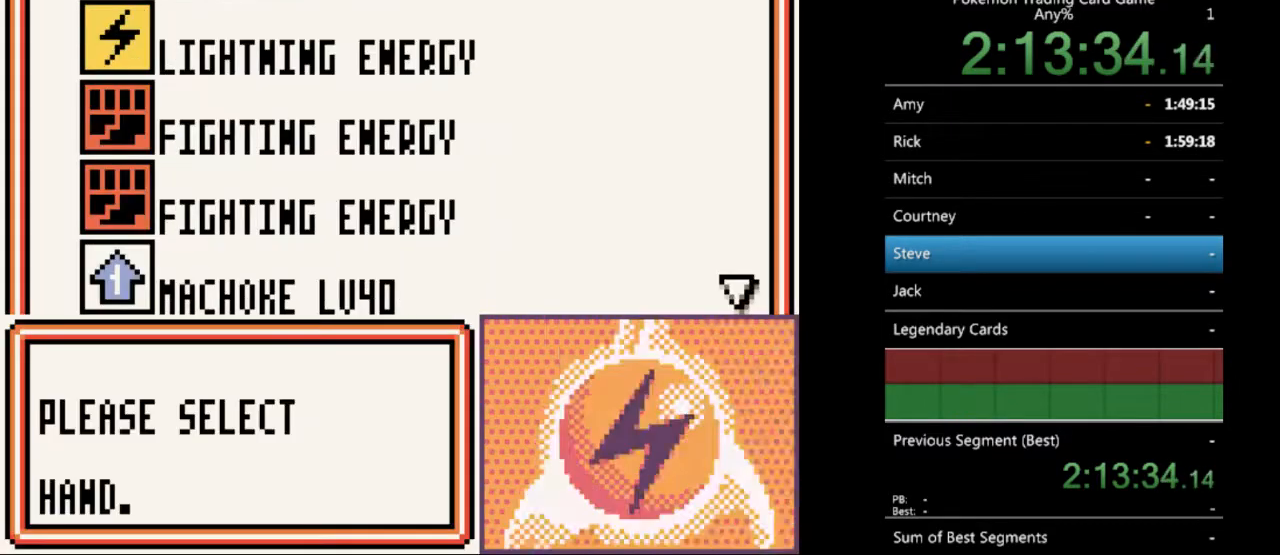
{"buttons": ["DPAD_DOWN"], "events": [[67, "SELECT", "up"], [200, "DPAD_DOWN", "down"]]}
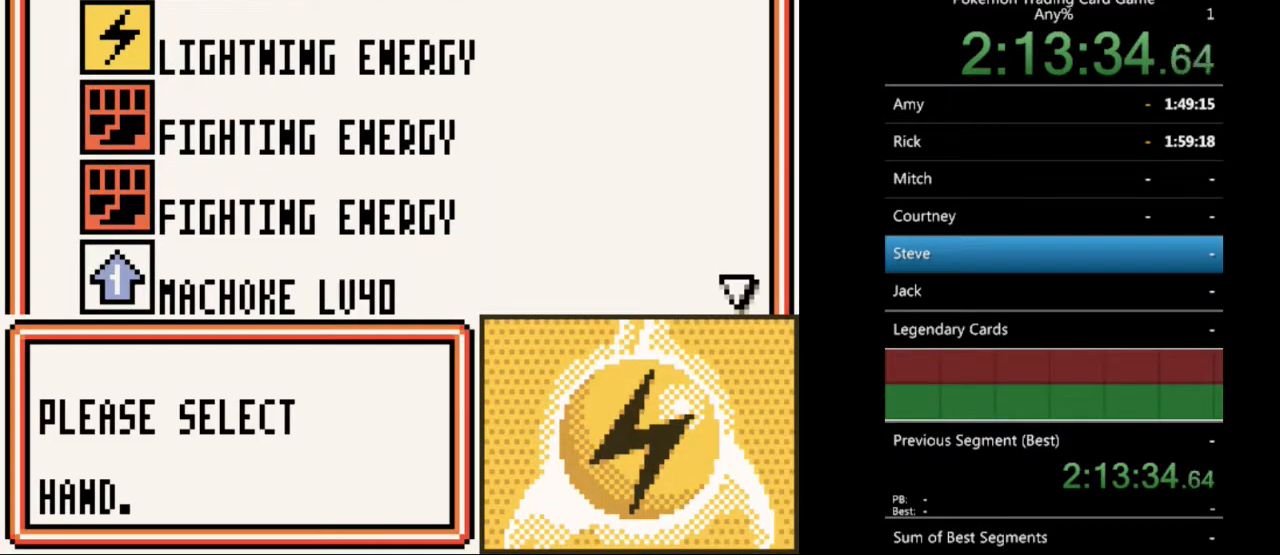
{"buttons": ["DPAD_DOWN"], "events": [[100, "DPAD_DOWN", "up"], [267, "DPAD_DOWN", "down"], [400, "DPAD_DOWN", "up"], [467, "DPAD_DOWN", "down"]]}
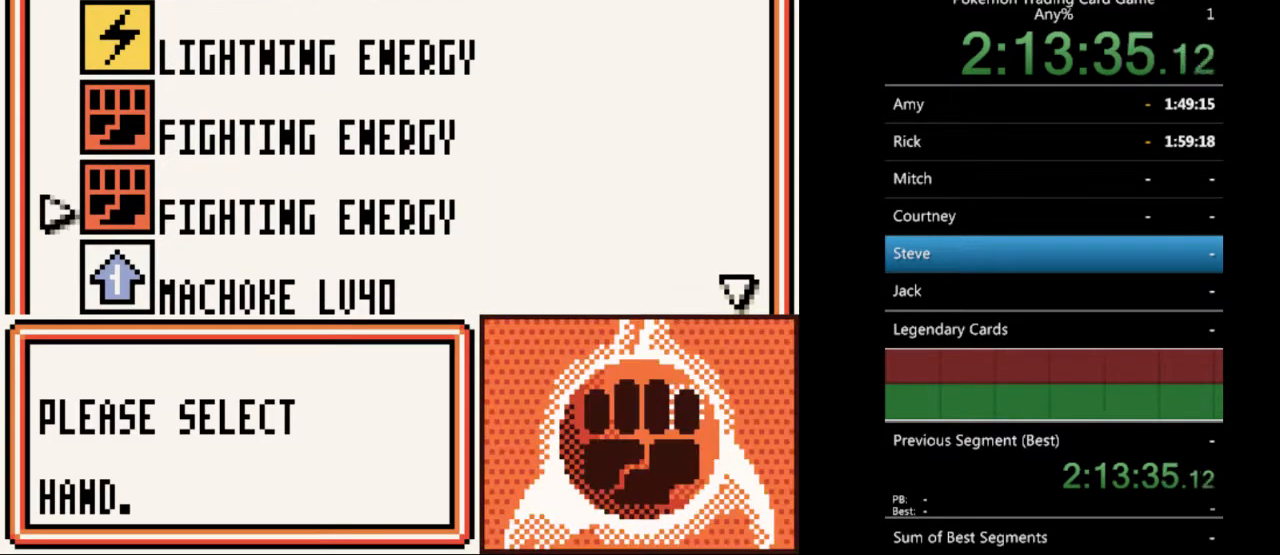
{"buttons": ["DPAD_DOWN"], "events": [[67, "DPAD_DOWN", "up"], [167, "DPAD_DOWN", "down"], [267, "DPAD_DOWN", "up"], [333, "DPAD_DOWN", "down"], [433, "DPAD_DOWN", "up"], [500, "DPAD_DOWN", "down"]]}
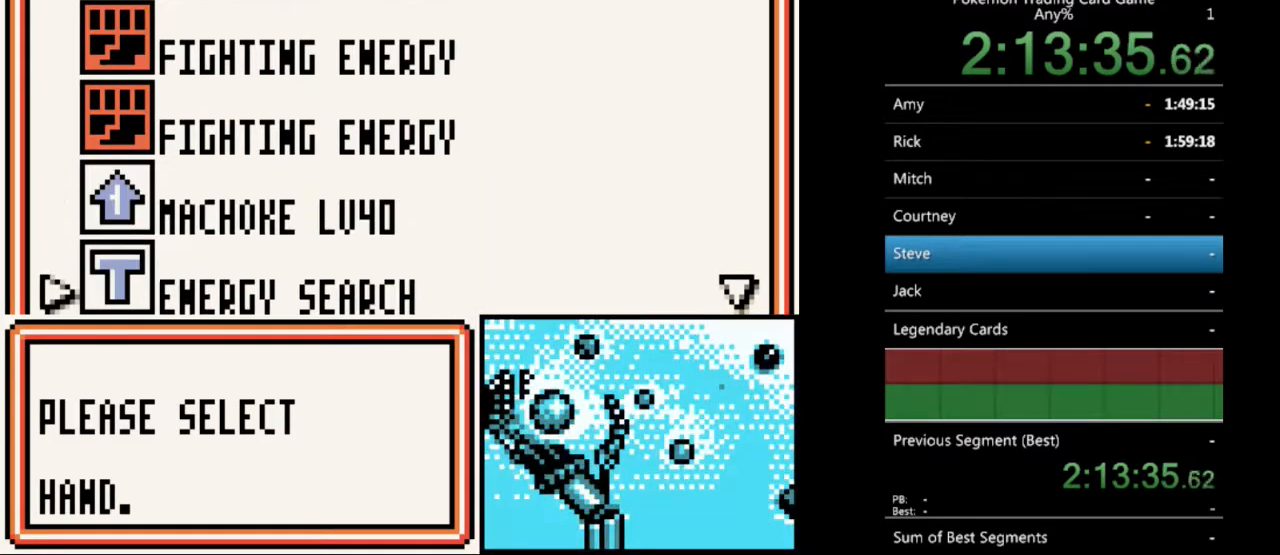
{"buttons": [], "events": [[100, "DPAD_DOWN", "up"], [333, "DPAD_DOWN", "down"], [433, "DPAD_DOWN", "up"]]}
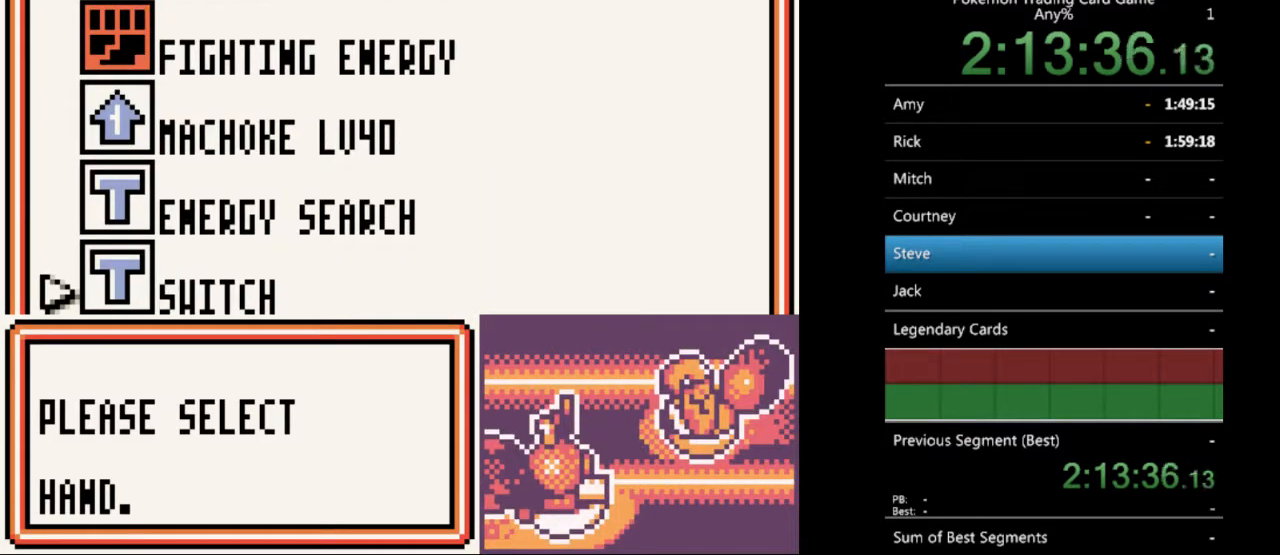
{"buttons": [], "events": [[67, "DPAD_DOWN", "down"], [133, "DPAD_DOWN", "up"]]}
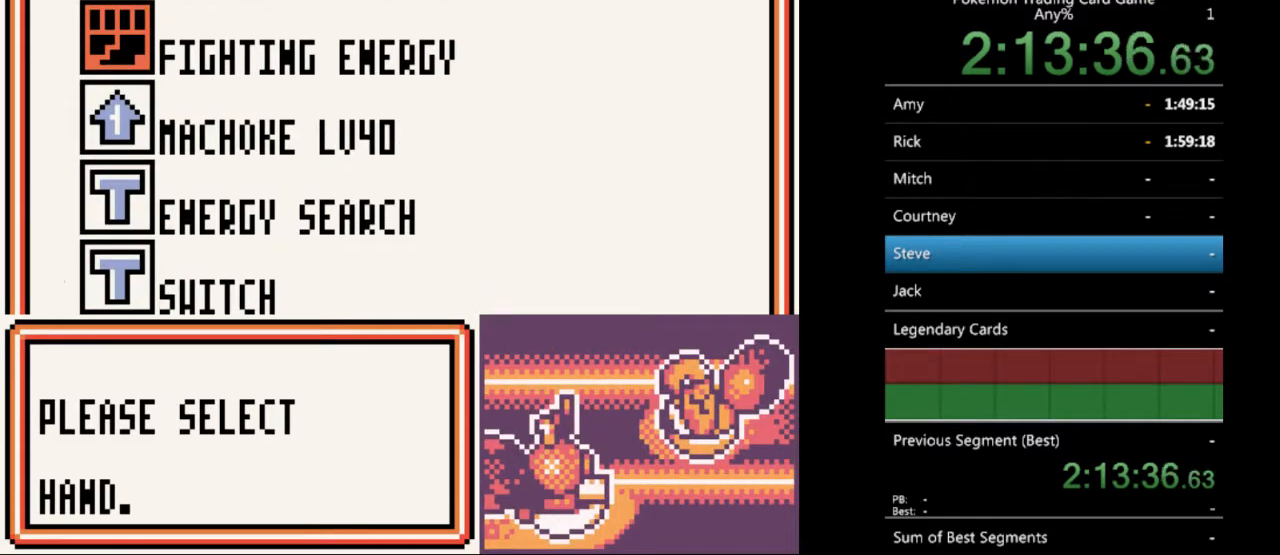
{"buttons": [], "events": [[67, "B", "down"], [167, "B", "up"], [433, "DPAD_DOWN", "down"], [500, "DPAD_DOWN", "up"]]}
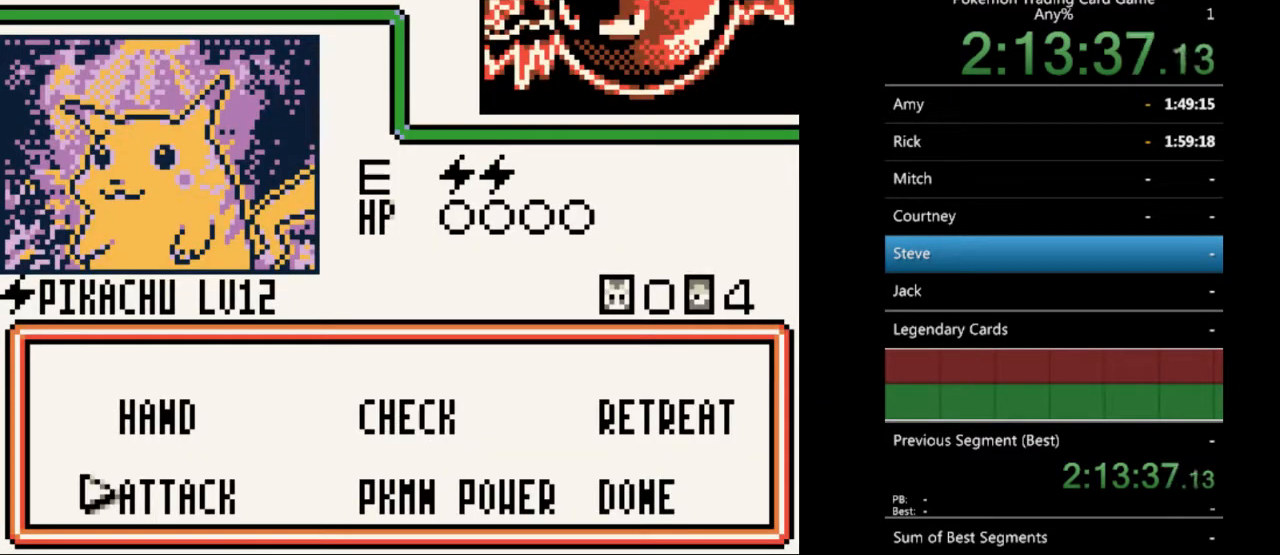
{"buttons": [], "events": [[67, "A", "down"], [167, "A", "up"]]}